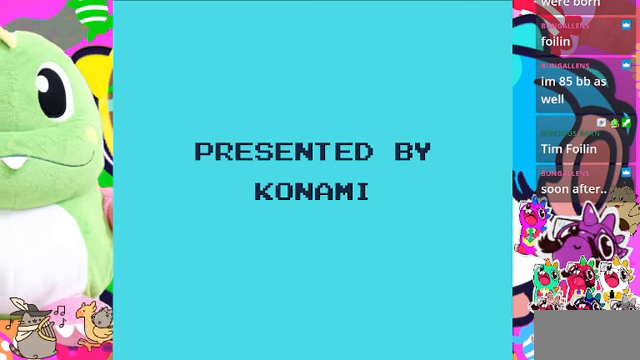
Gameplay with a controller (PlayStation layout); each line is a JSON object with the inputs held at the frame after it. "events" lists button and stick changes between this image and that frame as [ms after this image, input, new state], when the widget could be followed in between. Not read: L3.
{"buttons": [], "left_stick": "center", "right_stick": "center", "events": [[200, "CROSS", "down"], [367, "CROSS", "up"]]}
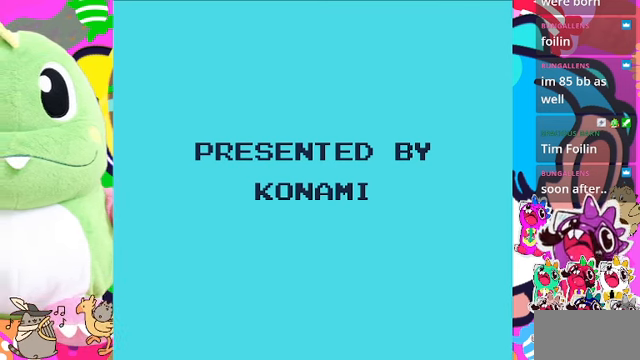
{"buttons": ["TRIANGLE"], "left_stick": "center", "right_stick": "center"}
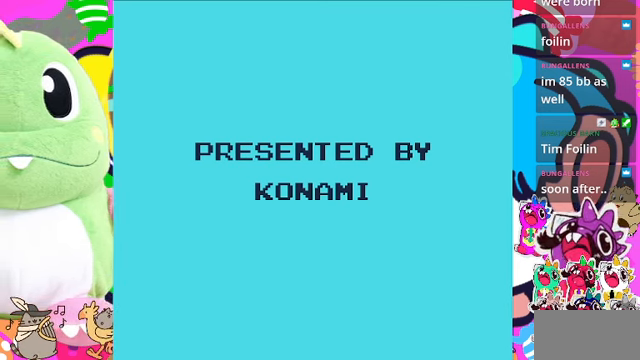
{"buttons": [], "left_stick": "center", "right_stick": "center", "events": [[34, "TRIANGLE", "up"], [167, "CIRCLE", "down"], [334, "CIRCLE", "up"]]}
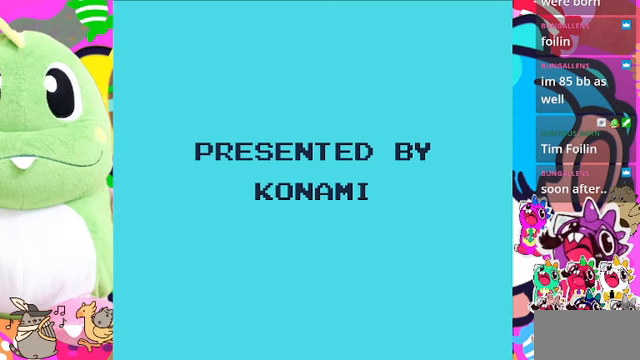
{"buttons": [], "left_stick": "center", "right_stick": "center", "events": []}
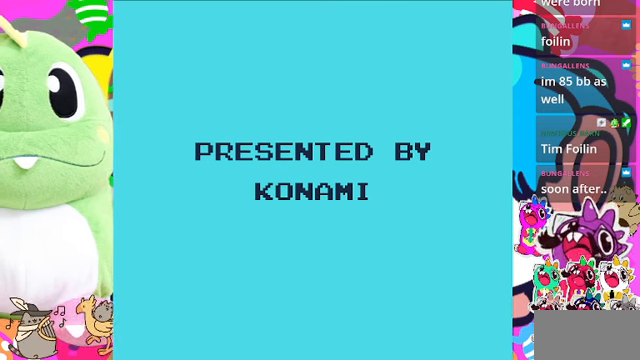
{"buttons": [], "left_stick": "center", "right_stick": "center", "events": []}
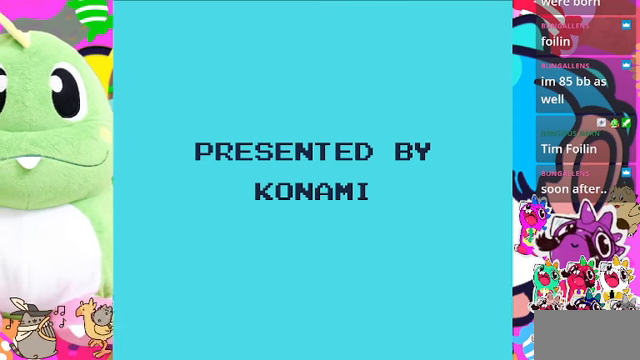
{"buttons": ["SQUARE"], "left_stick": "center", "right_stick": "center", "events": [[500, "SQUARE", "down"]]}